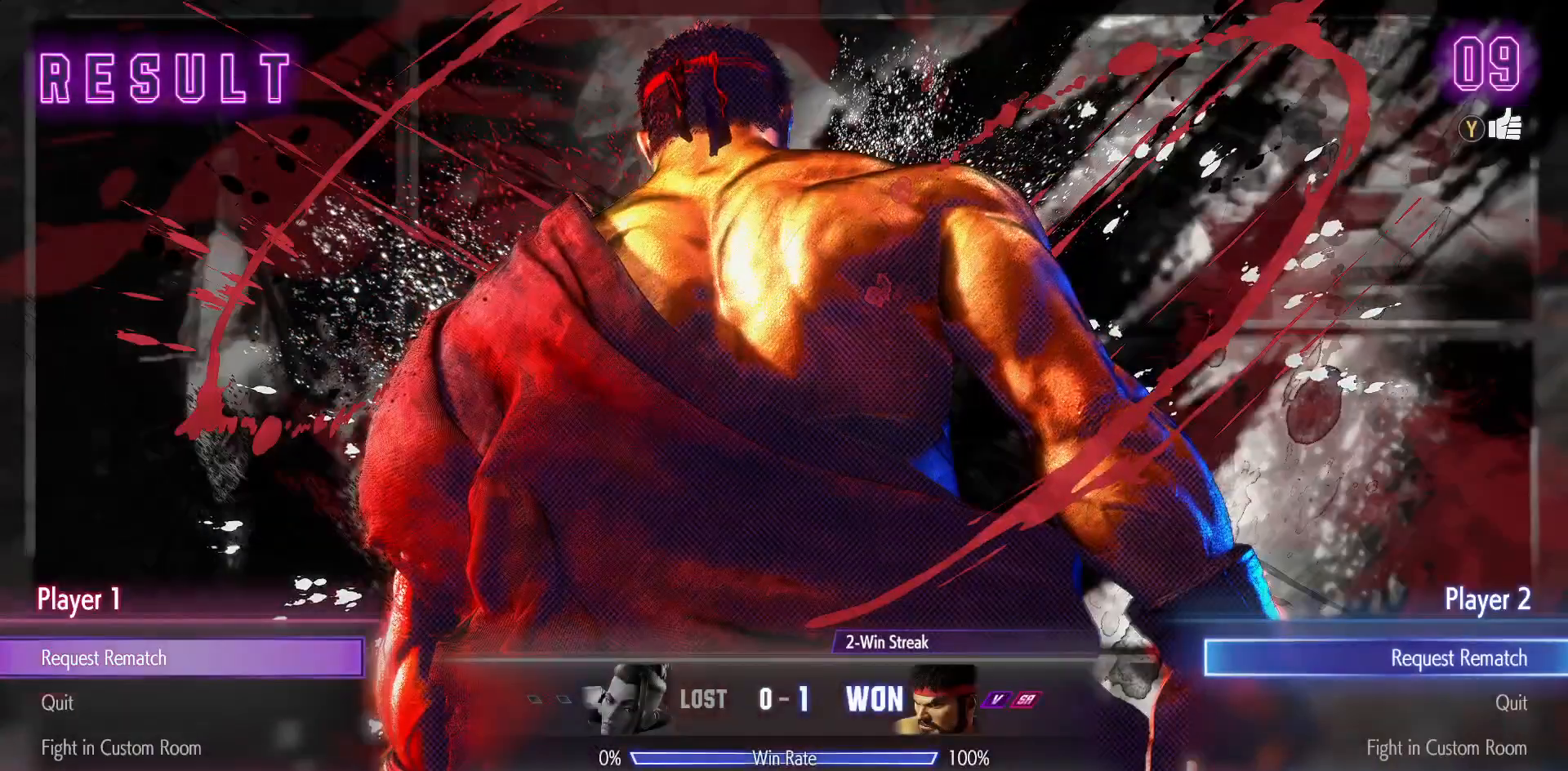
Gameplay with a controller (arcade stick); each line is a JSON object with the inputs held at the frame after it. "events" lists button and stick changes between this image and that frame as [ms after this image, input, new state], when the widget could be followed in between. Not read: HP L3 LP MP R3.
{"buttons": [], "events": [[350, "CROSS", "down"], [417, "CROSS", "up"]]}
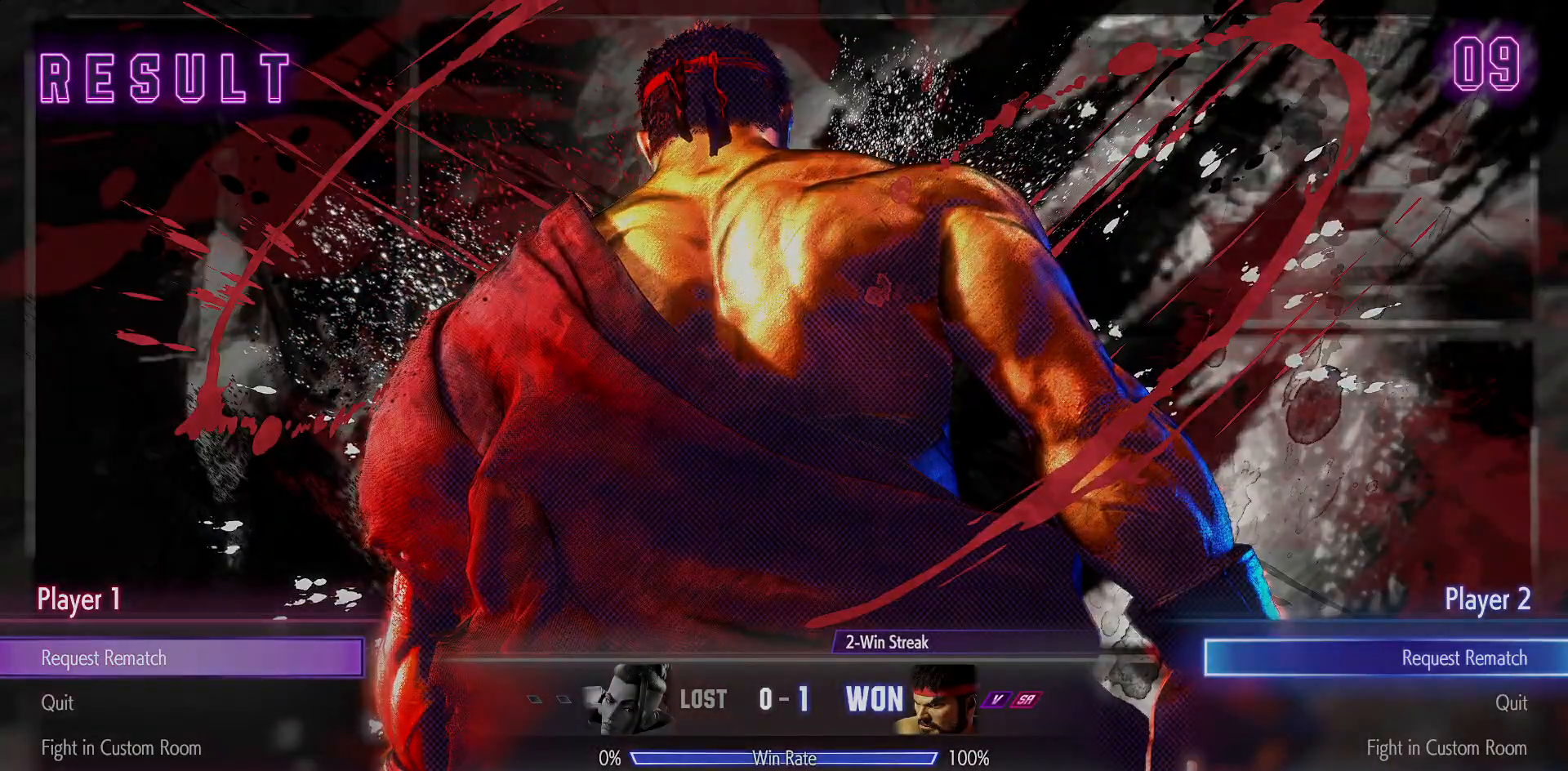
{"buttons": [], "events": []}
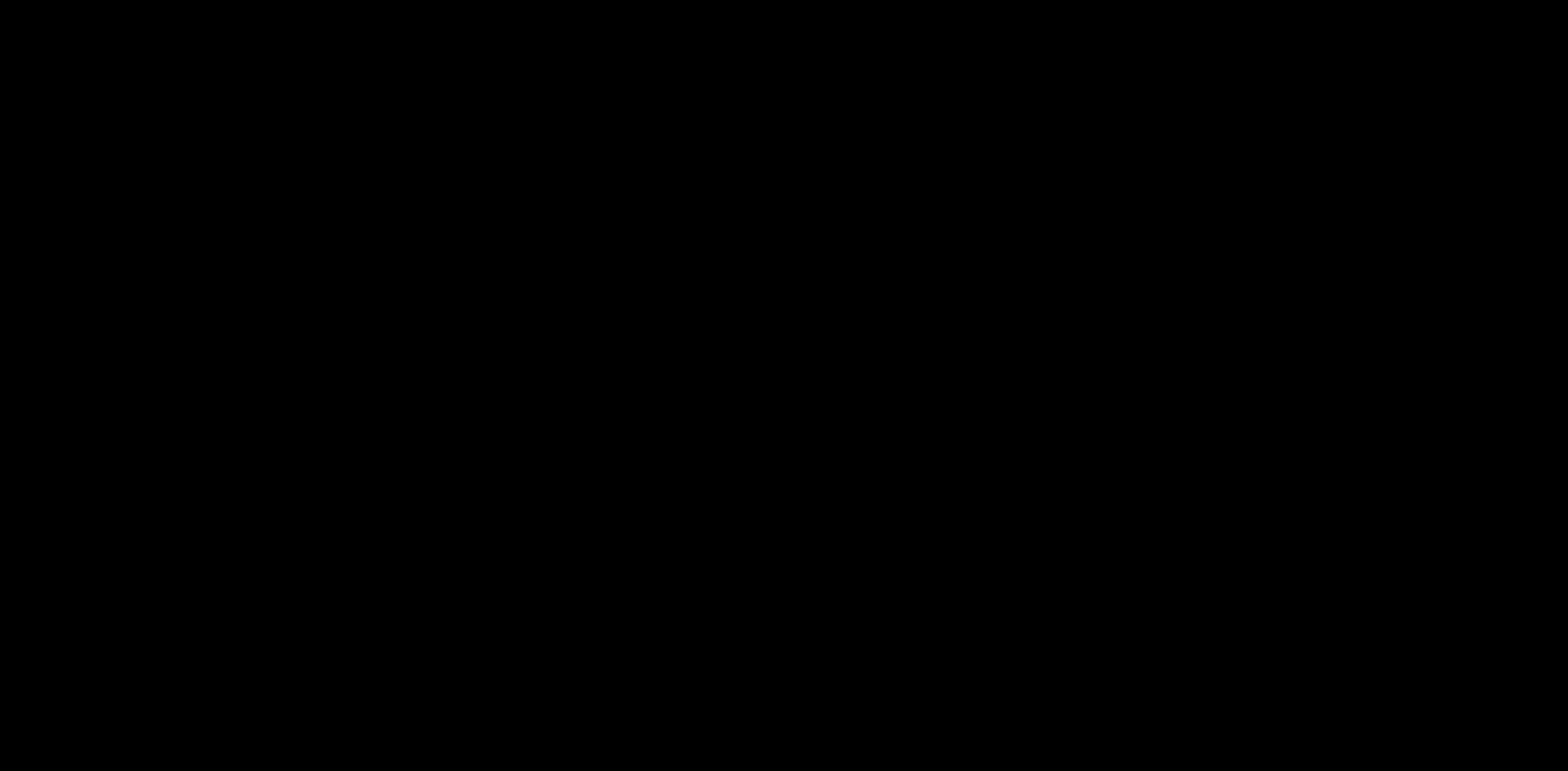
{"buttons": [], "events": []}
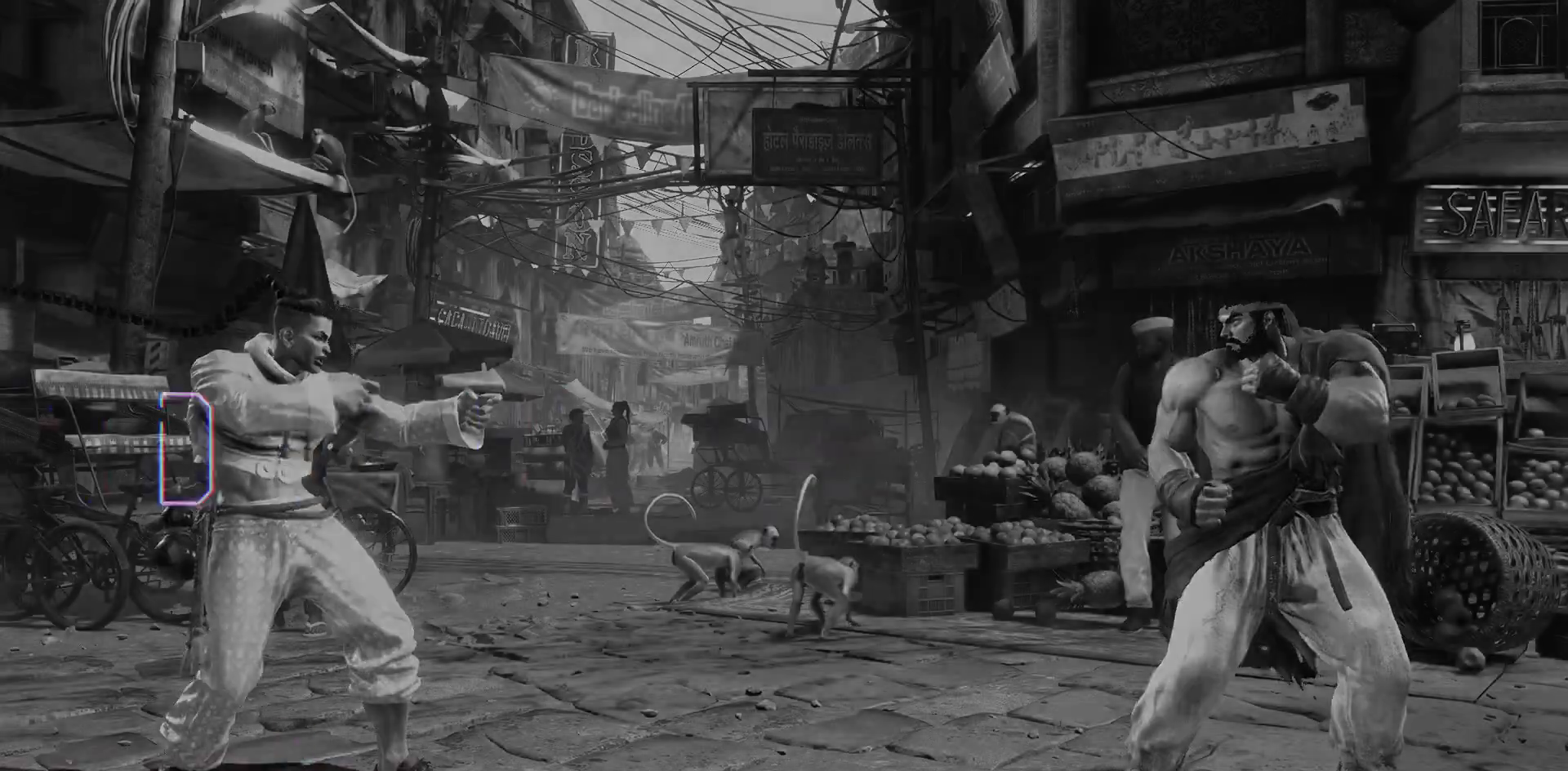
{"buttons": [], "events": []}
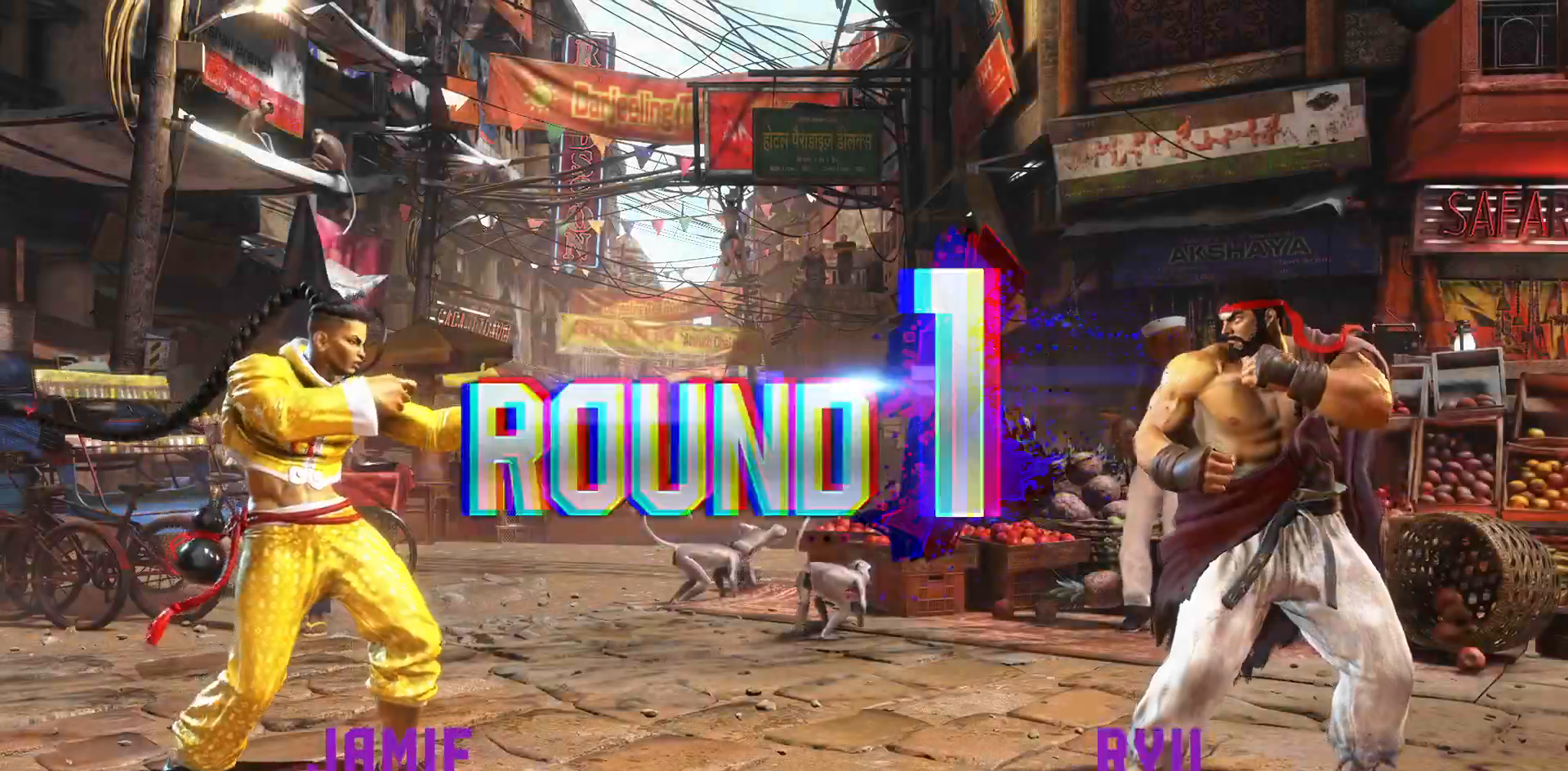
{"buttons": [], "events": []}
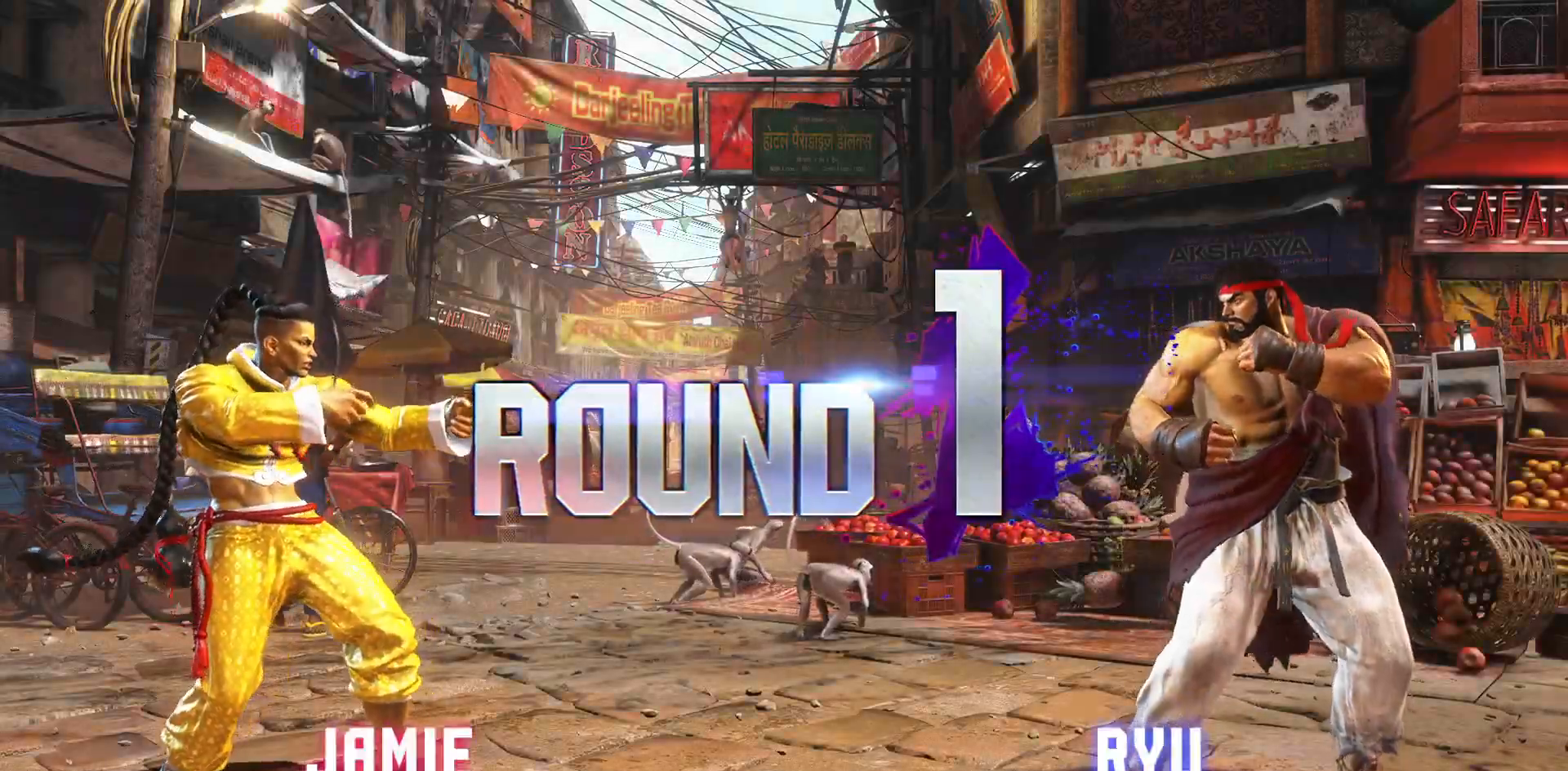
{"buttons": [], "events": []}
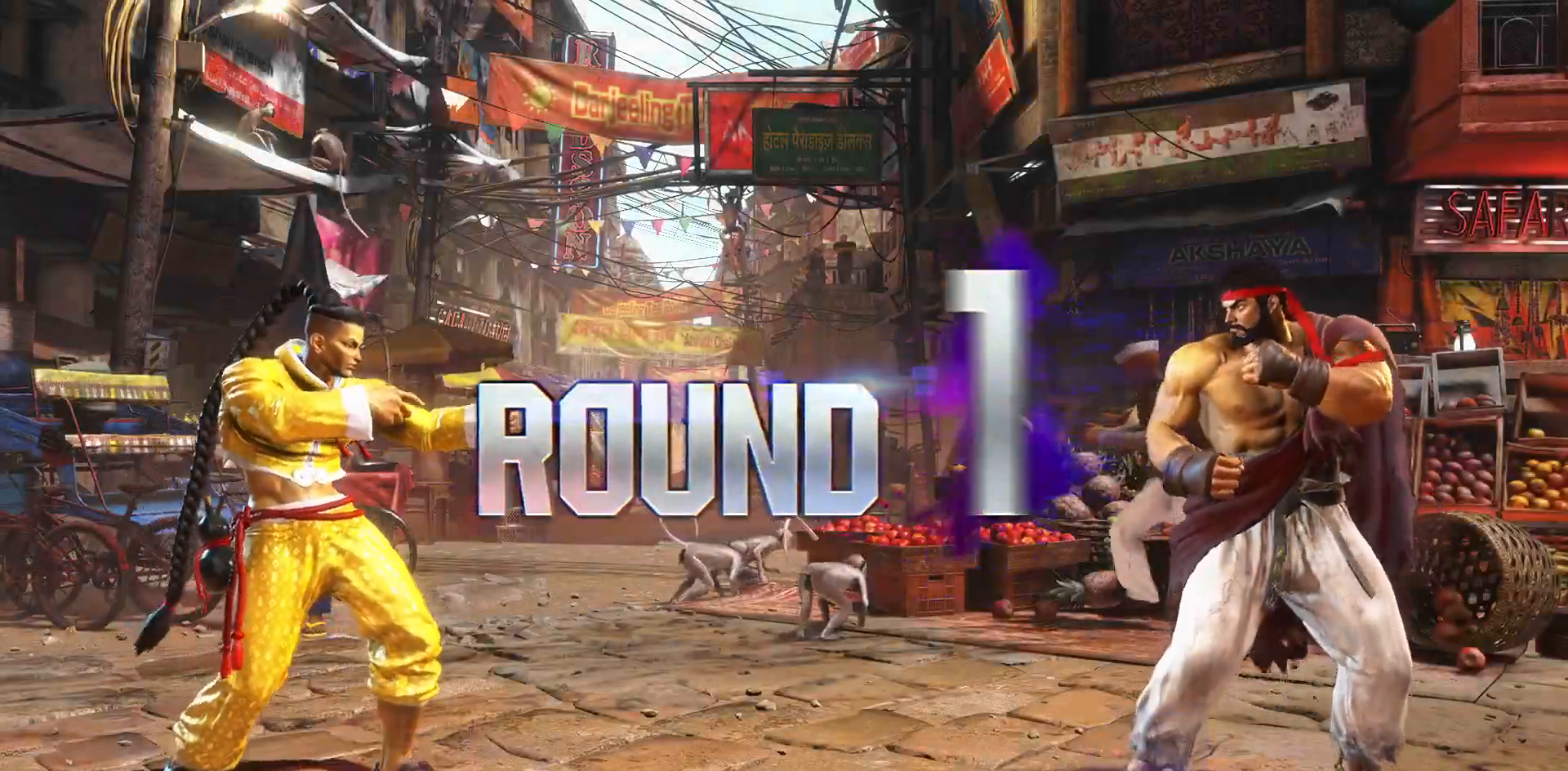
{"buttons": [], "events": []}
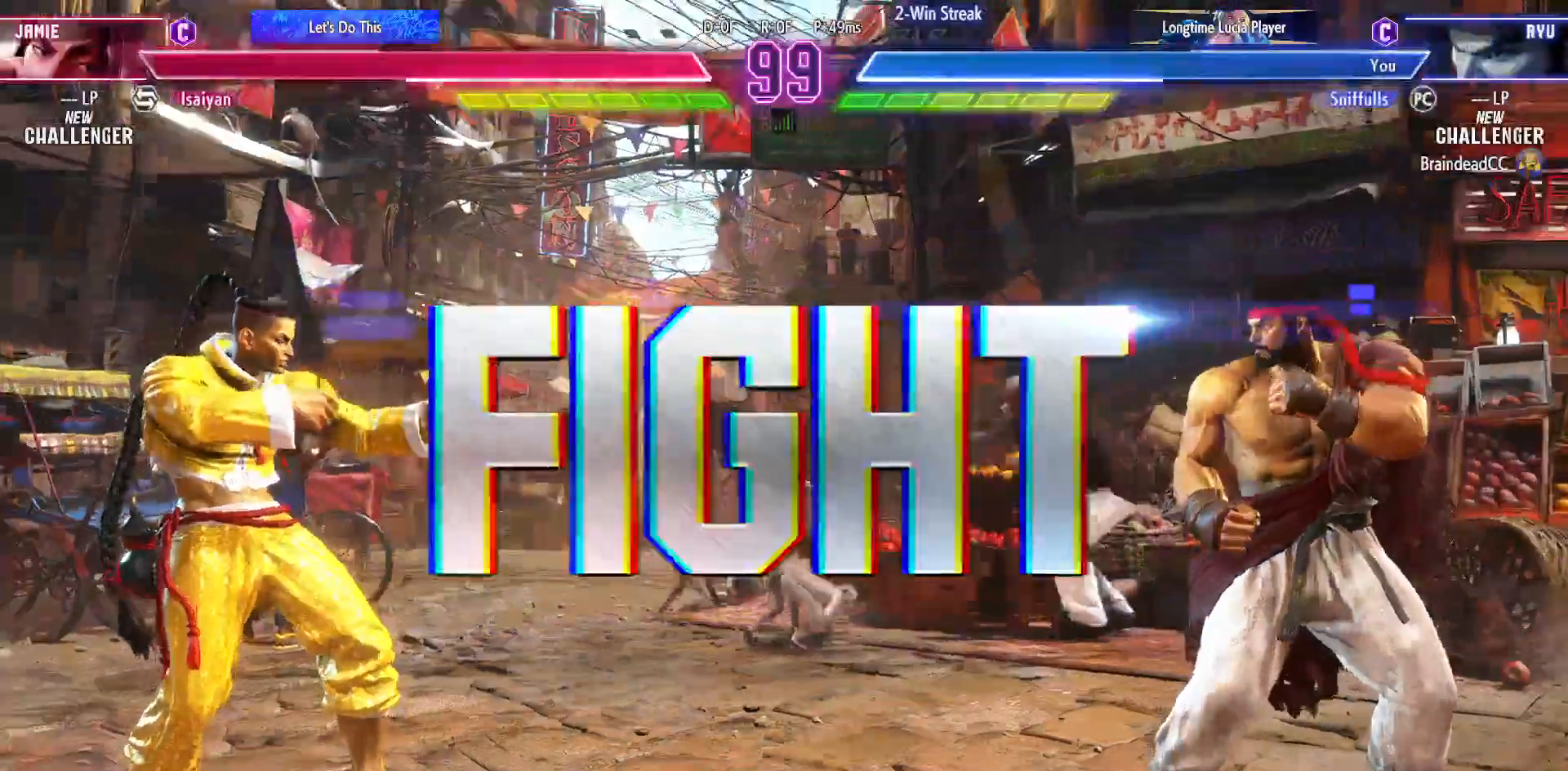
{"buttons": [], "events": []}
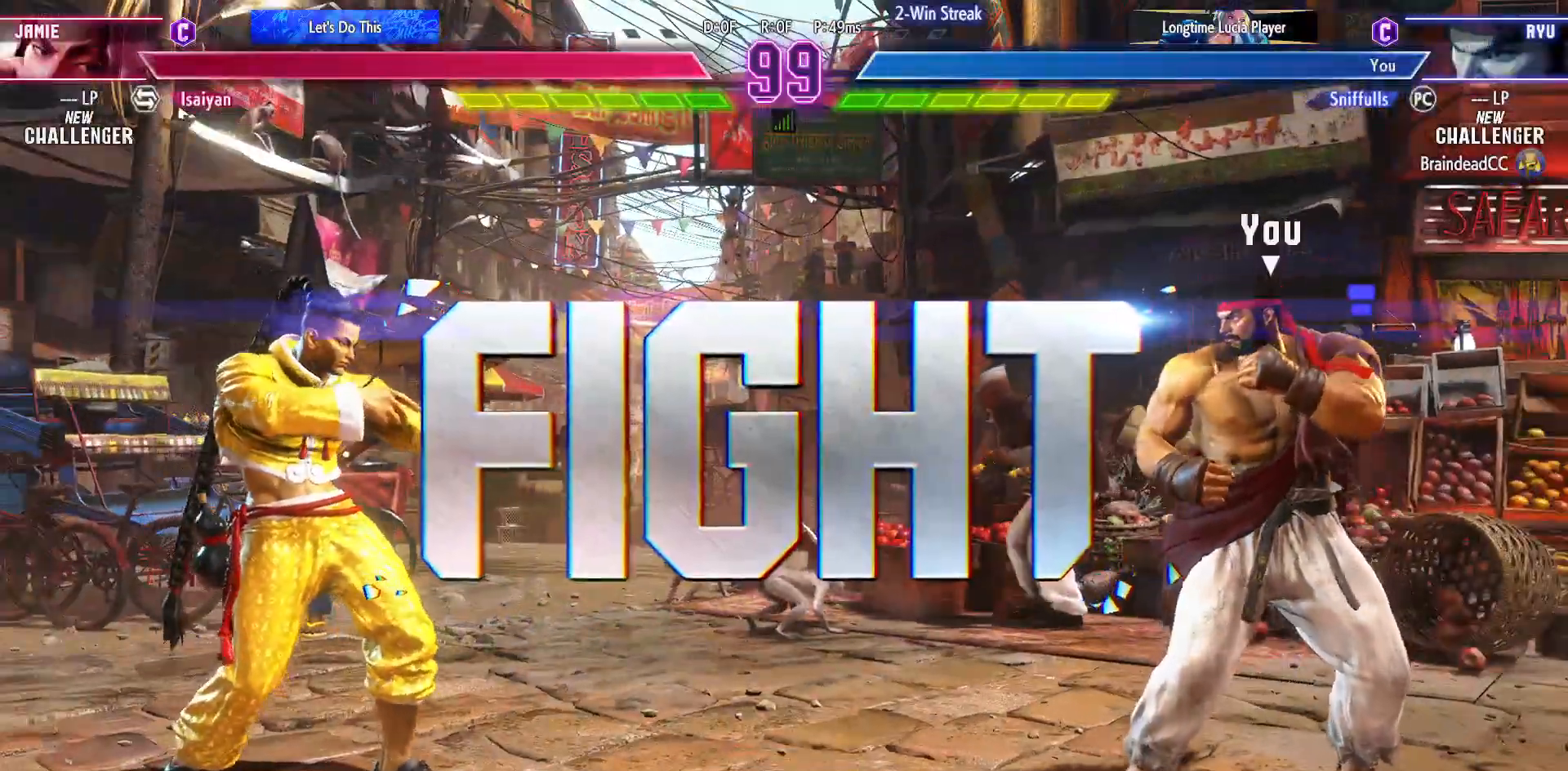
{"buttons": [], "events": []}
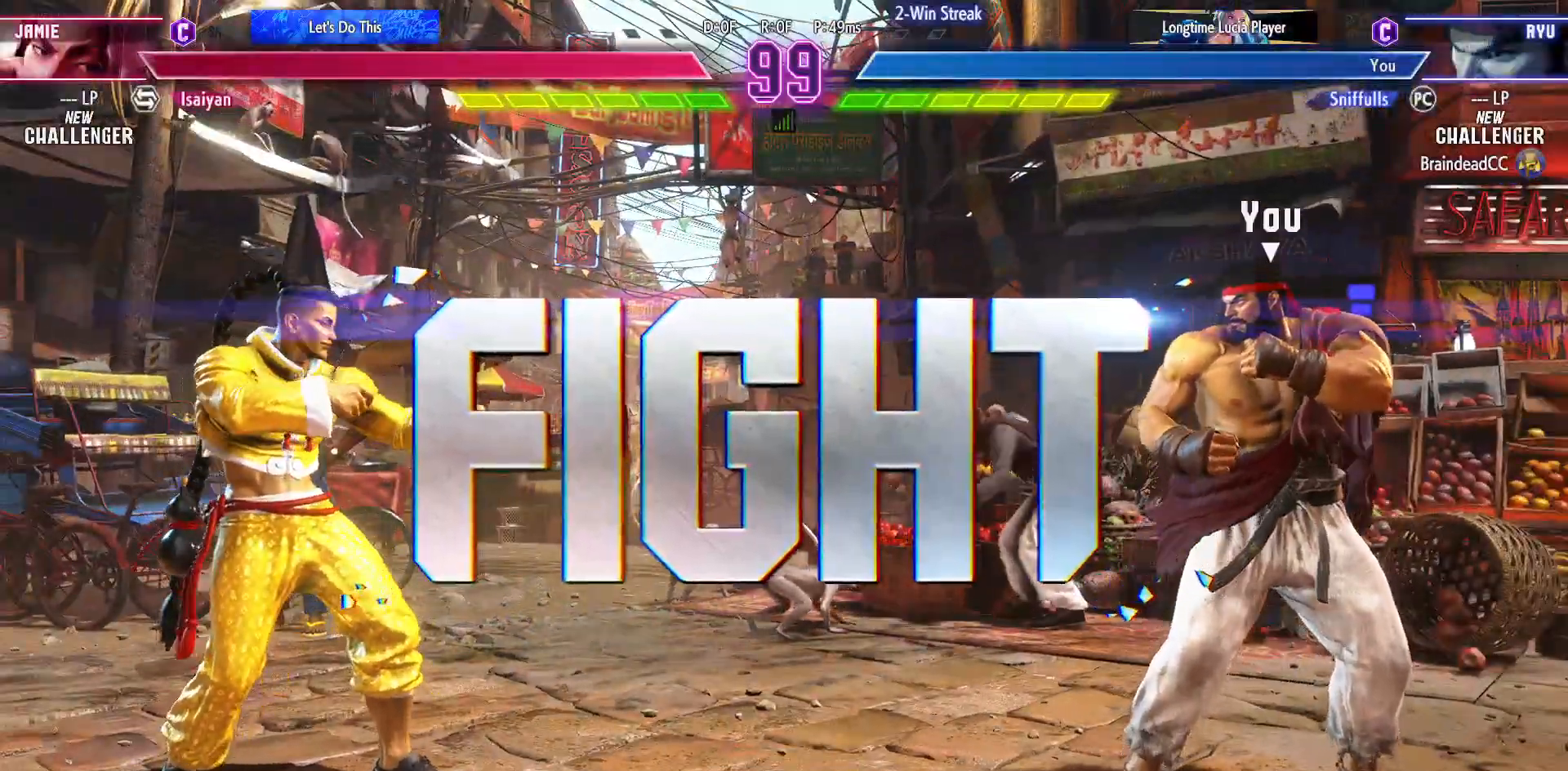
{"buttons": [], "events": [[133, "DPAD_LEFT", "down"], [183, "DPAD_LEFT", "up"], [183, "DPAD_RIGHT", "down"], [500, "DPAD_RIGHT", "up"]]}
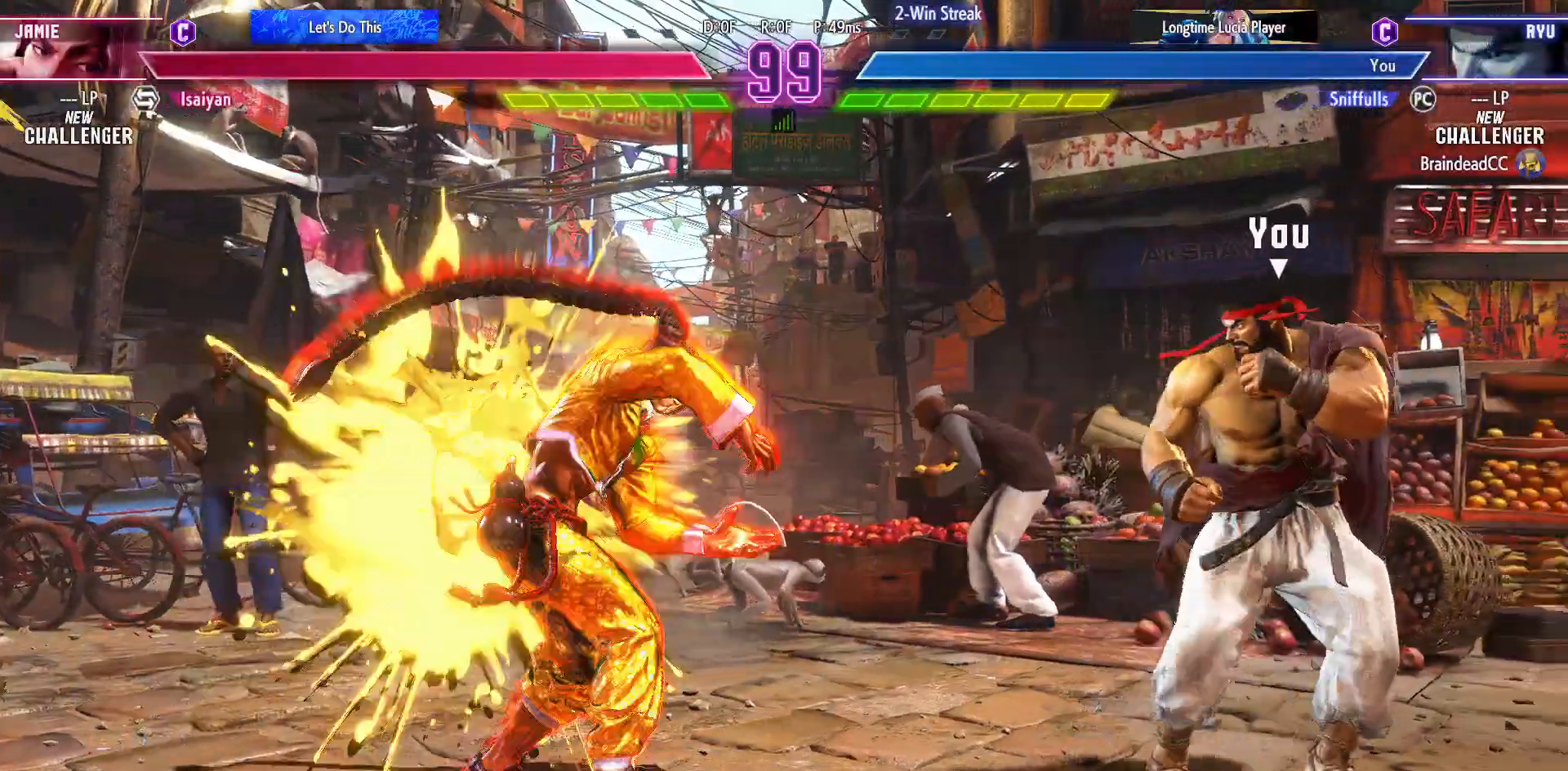
{"buttons": ["DPAD_DOWN", "DPAD_RIGHT"], "events": [[33, "DPAD_LEFT", "down"], [300, "DPAD_DOWN", "down"], [317, "DPAD_LEFT", "up"], [333, "DPAD_RIGHT", "down"]]}
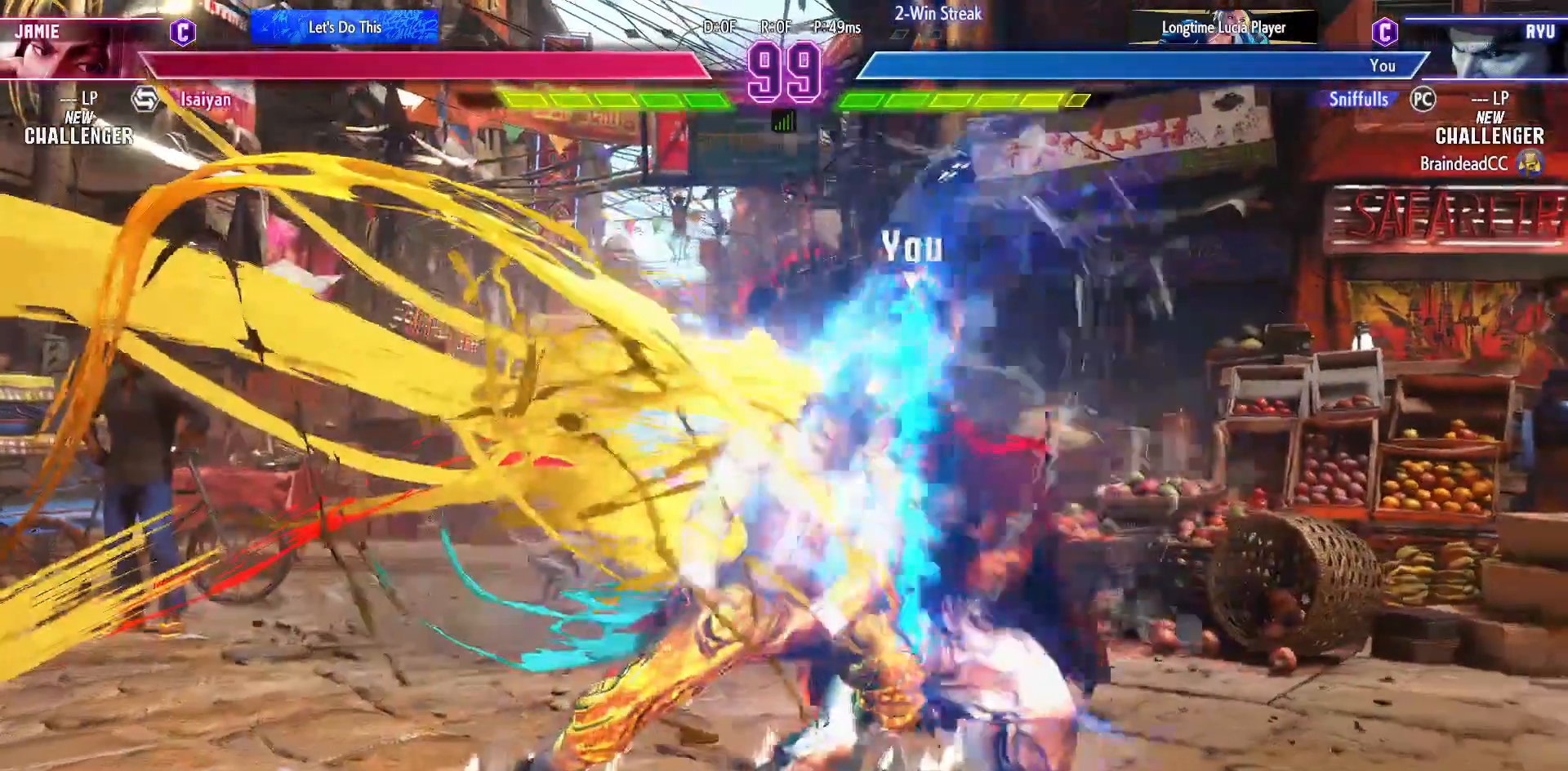
{"buttons": ["DPAD_DOWN", "DPAD_RIGHT"], "events": []}
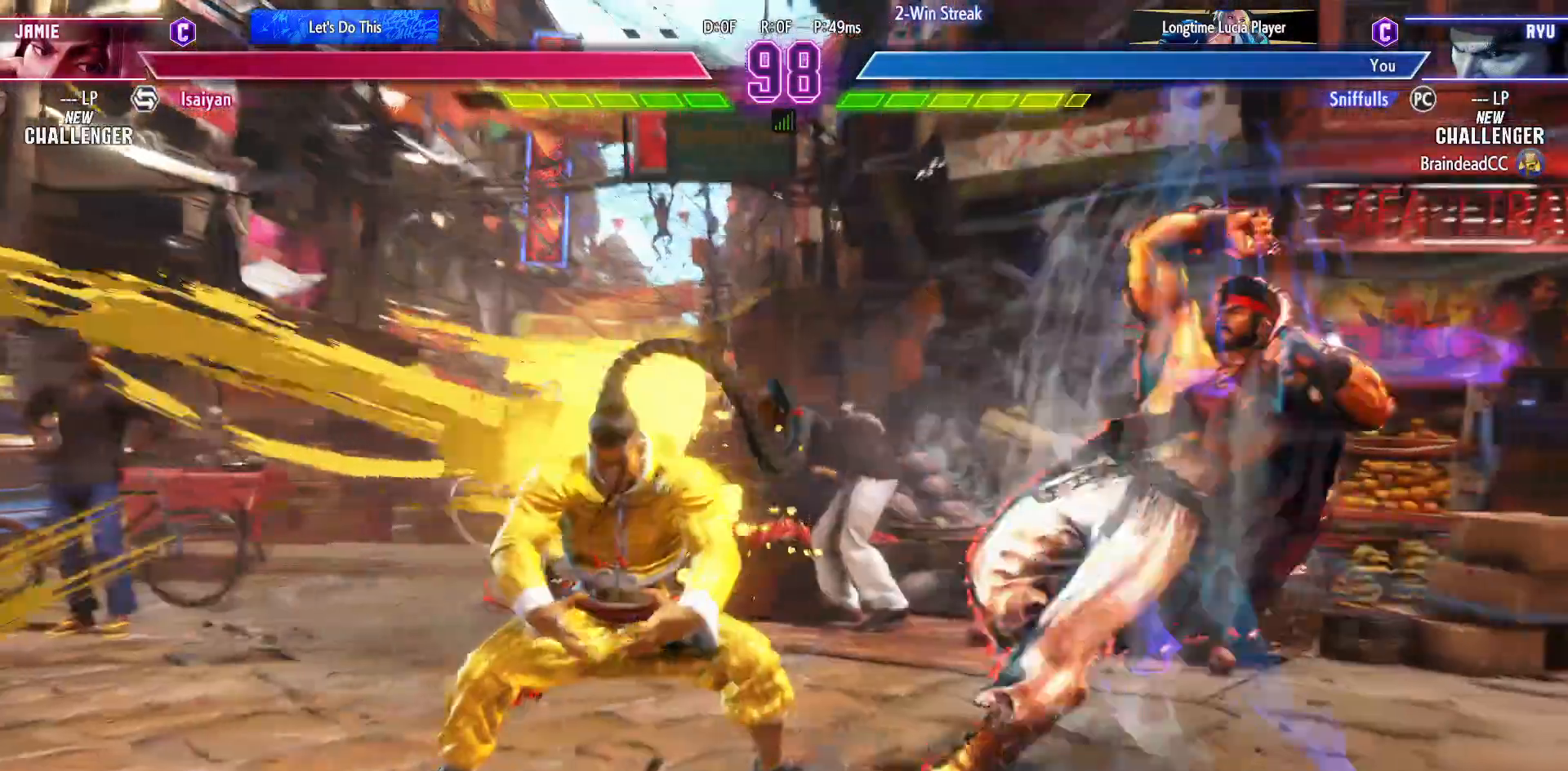
{"buttons": ["DPAD_DOWN", "DPAD_RIGHT"], "events": [[183, "DPAD_DOWN", "up"], [183, "DPAD_RIGHT", "up"], [217, "DPAD_LEFT", "down"], [433, "DPAD_DOWN", "down"], [433, "DPAD_LEFT", "up"], [467, "DPAD_RIGHT", "down"]]}
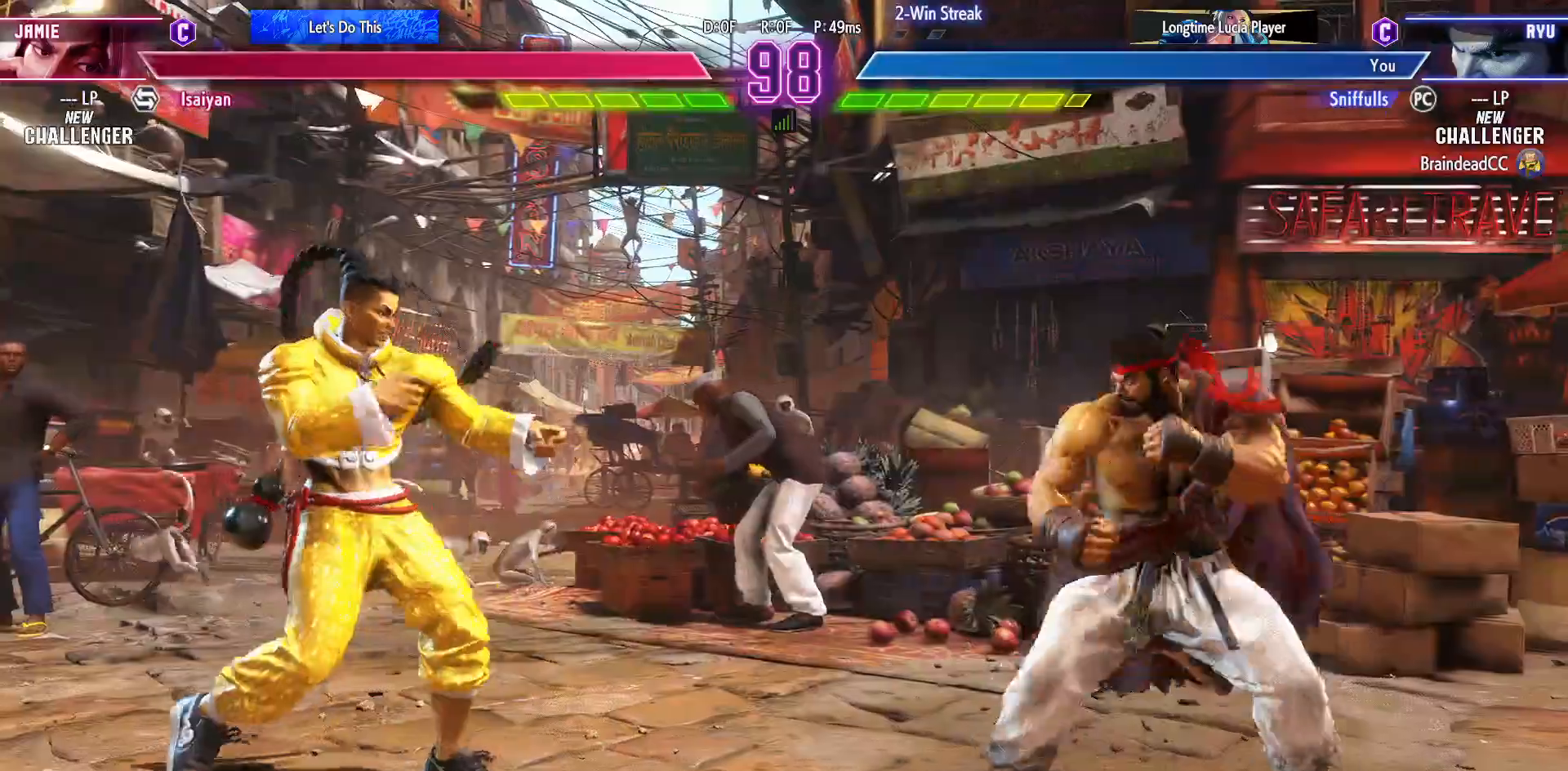
{"buttons": ["DPAD_DOWN", "DPAD_RIGHT"], "events": [[250, "DPAD_RIGHT", "up"], [267, "DPAD_DOWN", "up"], [283, "DPAD_LEFT", "down"], [400, "DPAD_DOWN", "down"], [400, "DPAD_LEFT", "up"], [450, "DPAD_RIGHT", "down"]]}
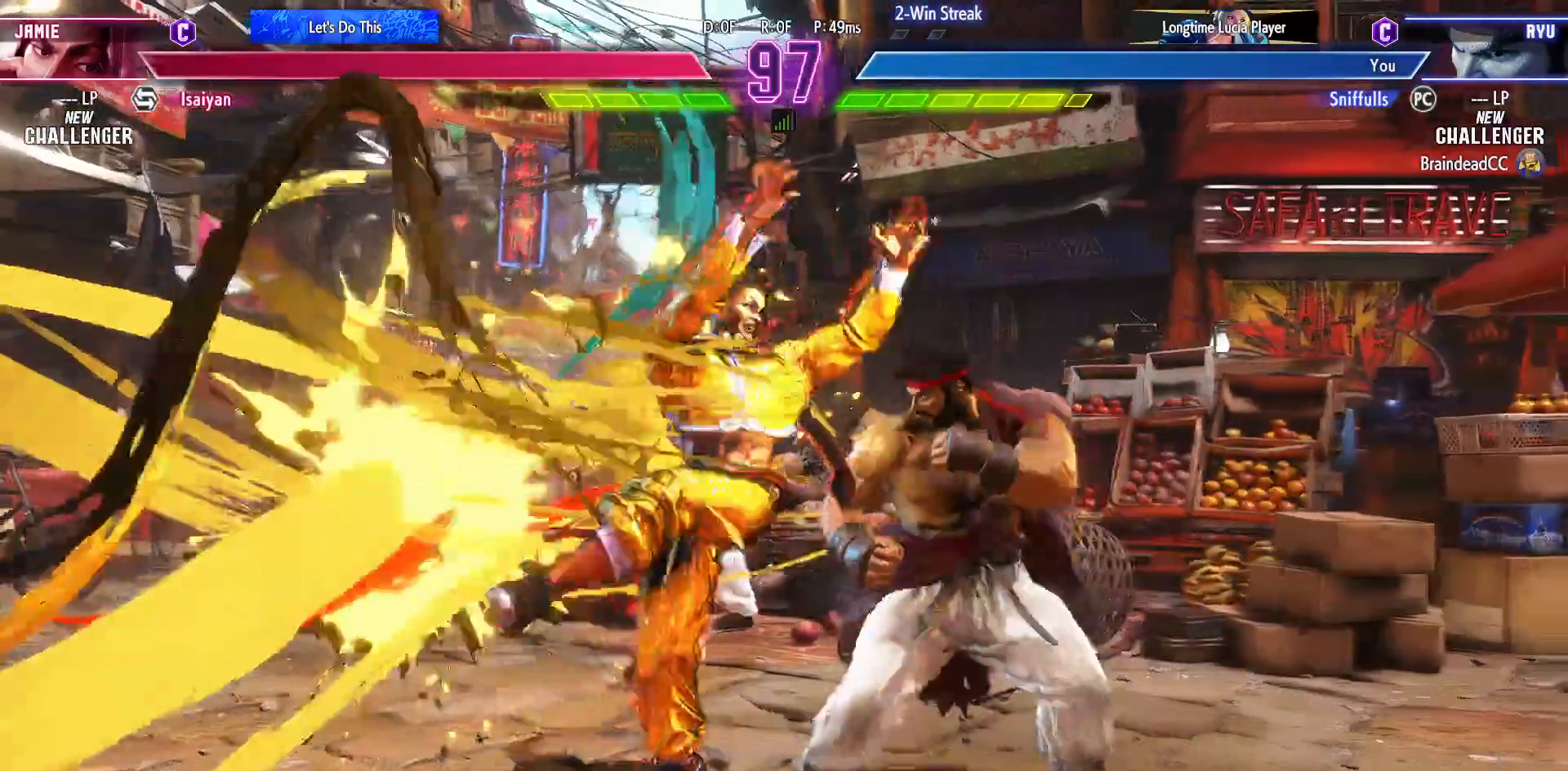
{"buttons": ["DPAD_DOWN", "DPAD_RIGHT"], "events": []}
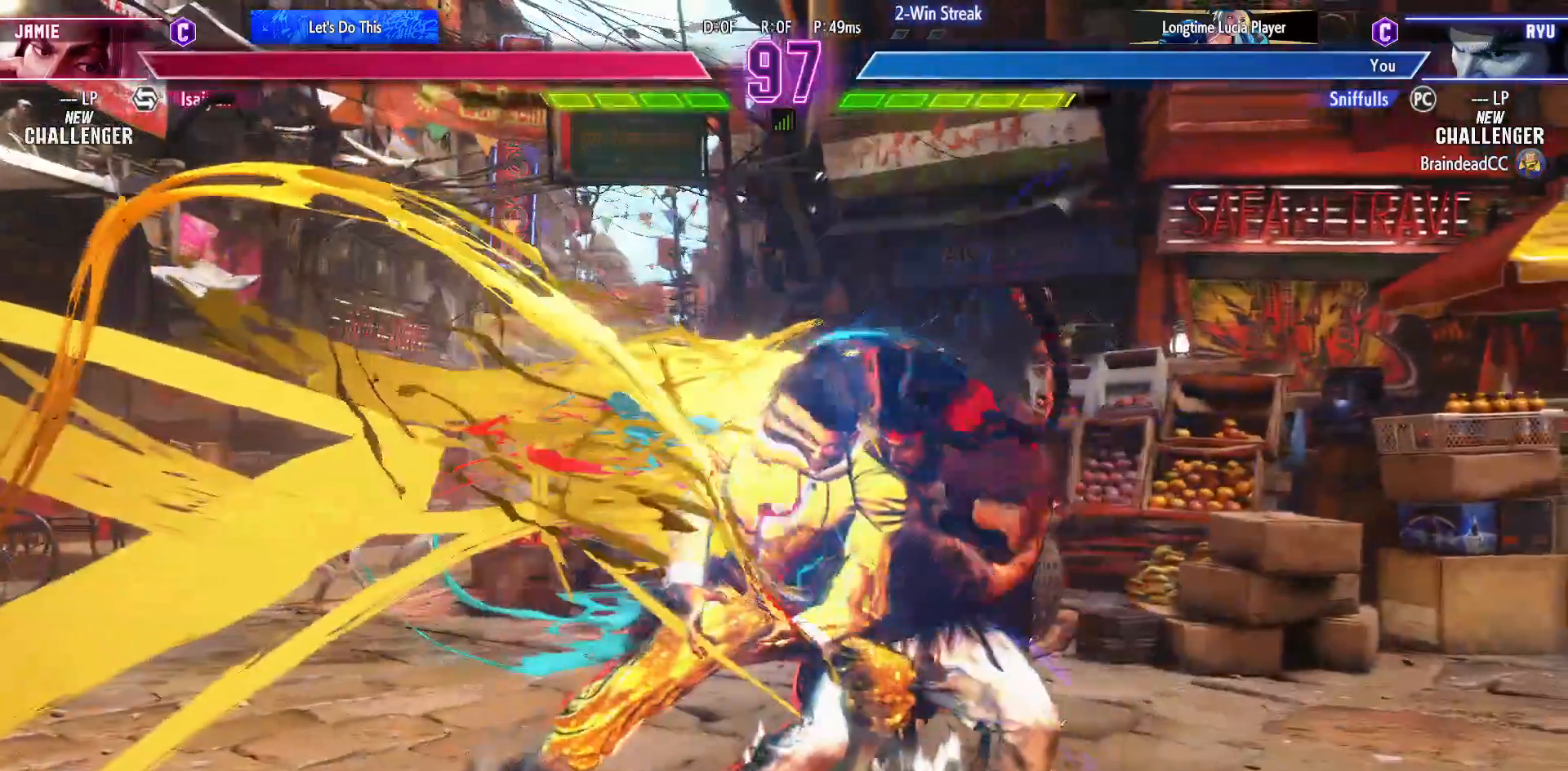
{"buttons": [], "events": [[300, "DPAD_DOWN", "up"], [317, "DPAD_RIGHT", "up"]]}
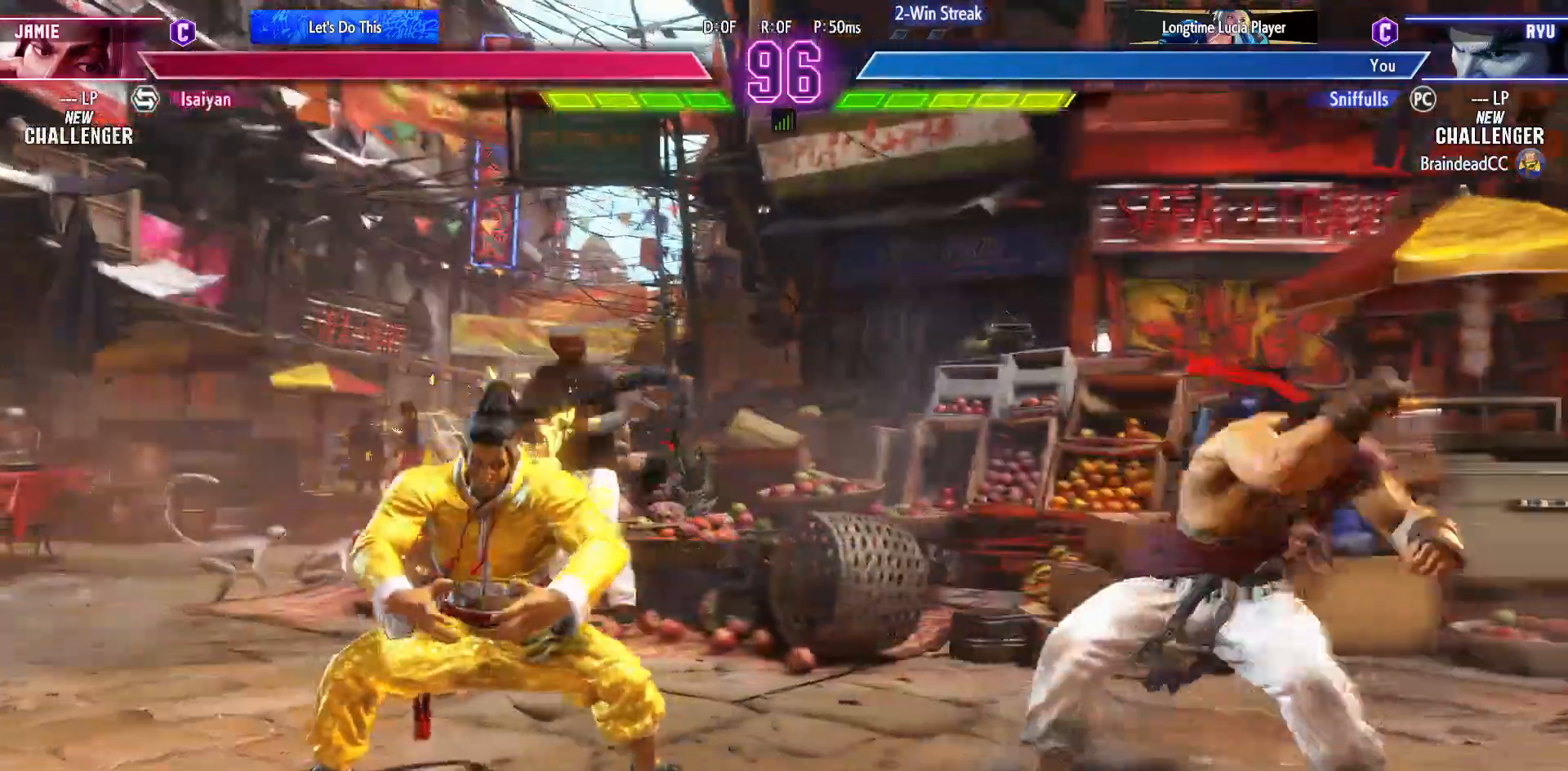
{"buttons": [], "events": [[50, "DPAD_LEFT", "down"], [133, "DPAD_UP", "down"], [450, "DPAD_UP", "up"], [467, "DPAD_LEFT", "up"]]}
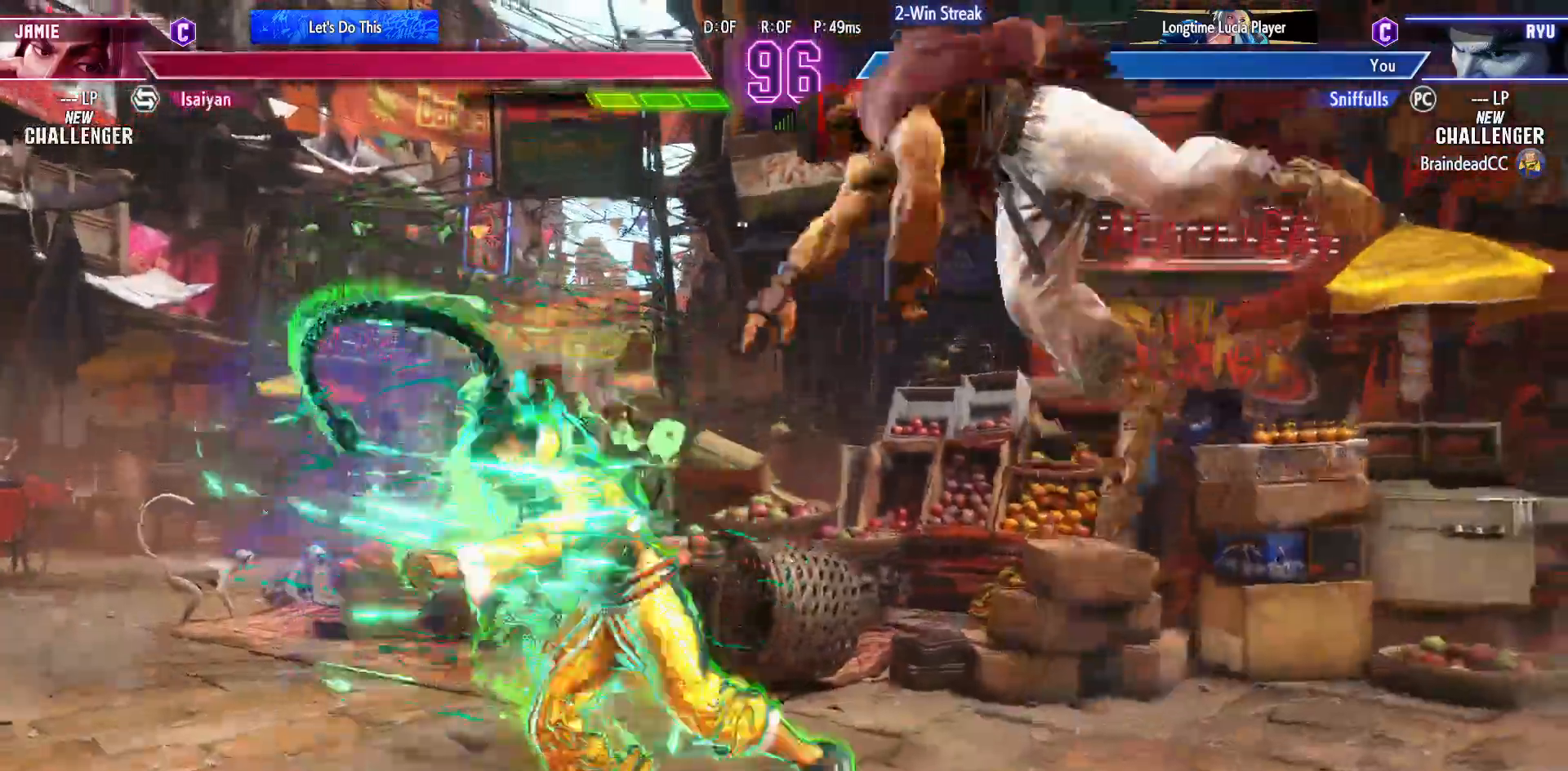
{"buttons": ["DPAD_DOWN", "DPAD_LEFT"], "events": [[200, "DPAD_DOWN", "down"], [233, "DPAD_LEFT", "down"]]}
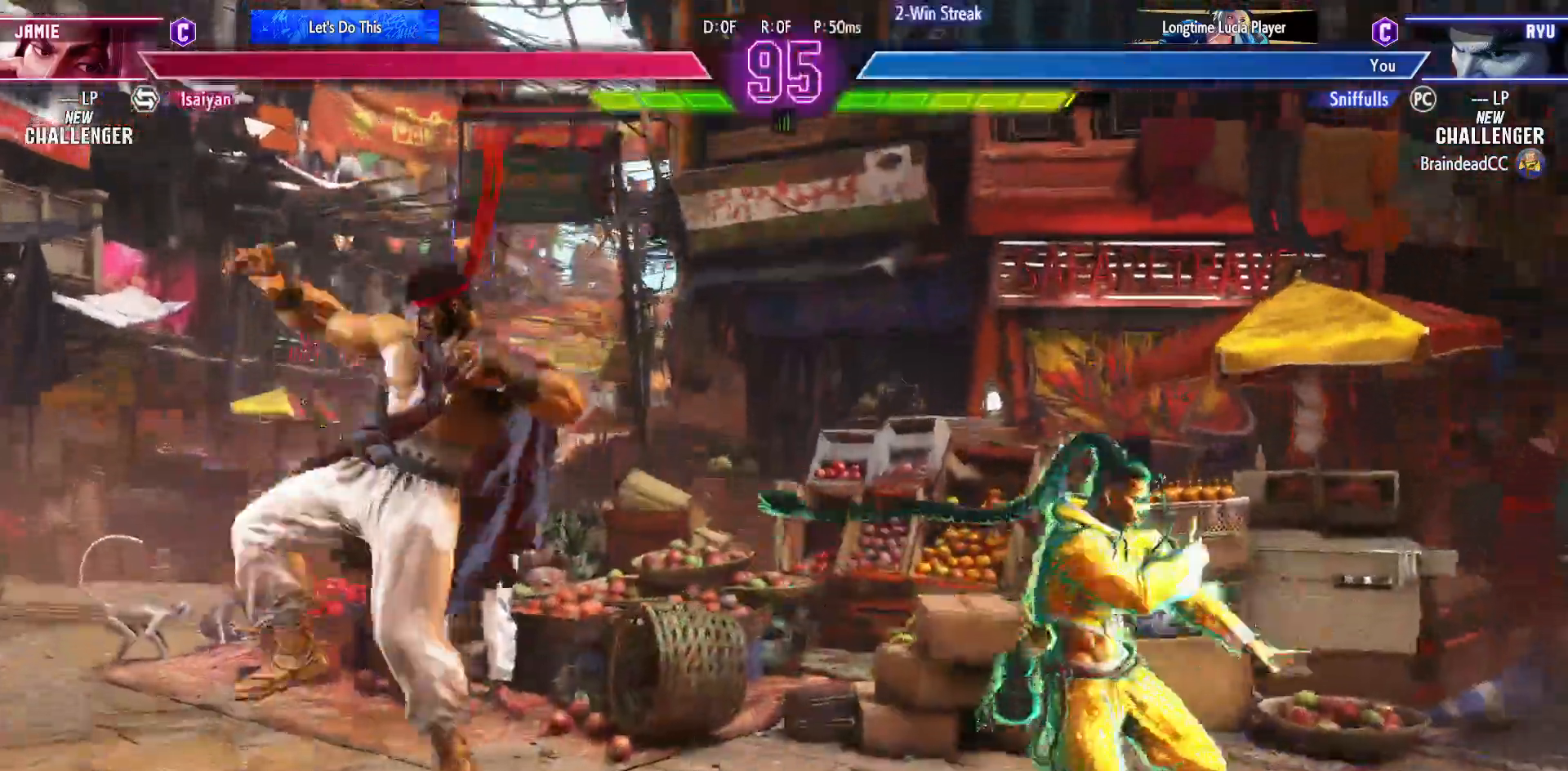
{"buttons": ["DPAD_DOWN", "DPAD_RIGHT"], "events": [[150, "DPAD_DOWN", "up"], [467, "DPAD_LEFT", "up"], [483, "DPAD_RIGHT", "down"], [500, "DPAD_DOWN", "down"]]}
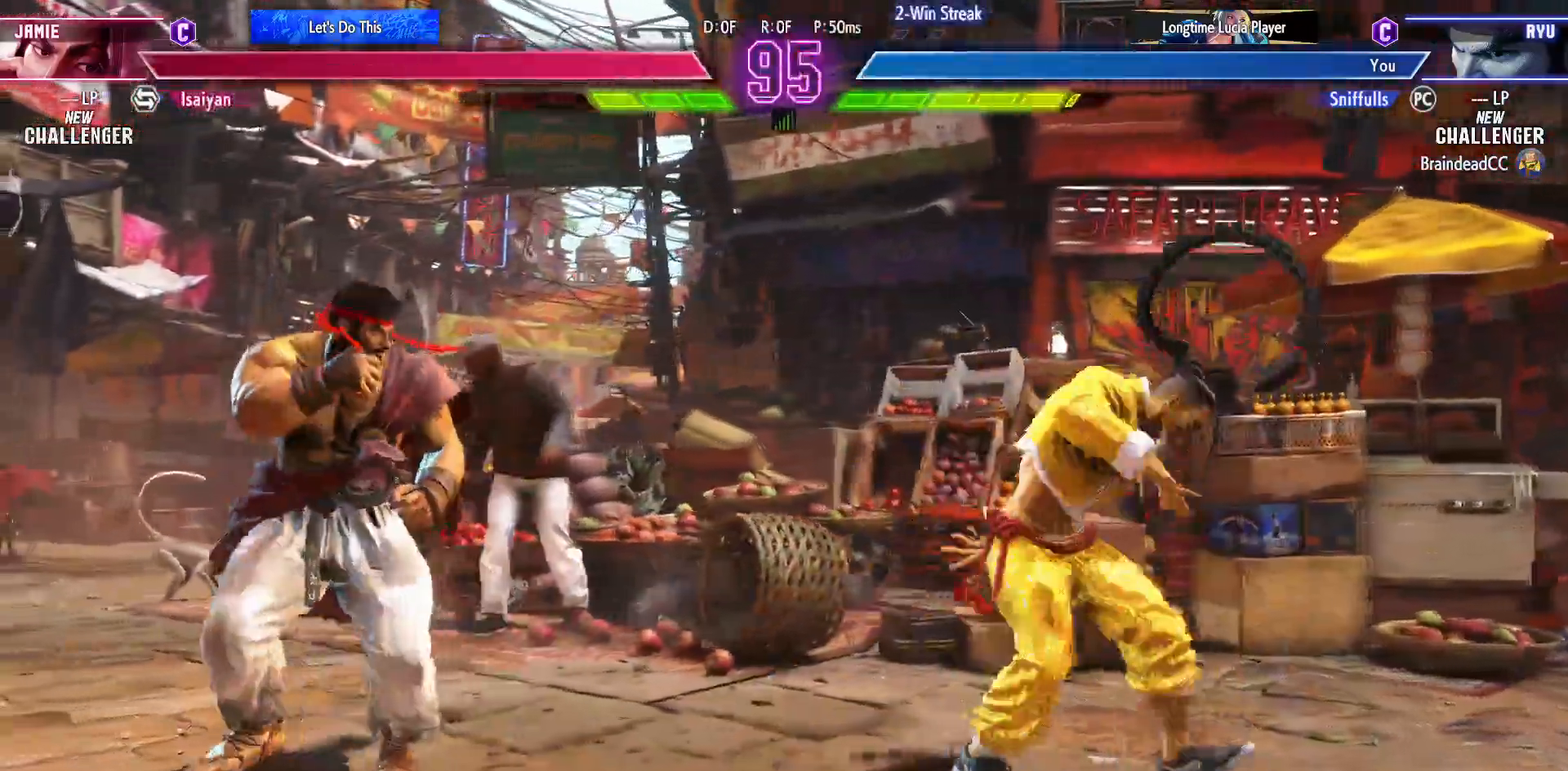
{"buttons": ["DPAD_LEFT"], "events": [[67, "DPAD_LEFT", "down"], [67, "DPAD_RIGHT", "up"], [100, "DPAD_DOWN", "up"], [183, "DPAD_DOWN", "down"], [217, "DPAD_DOWN", "up"]]}
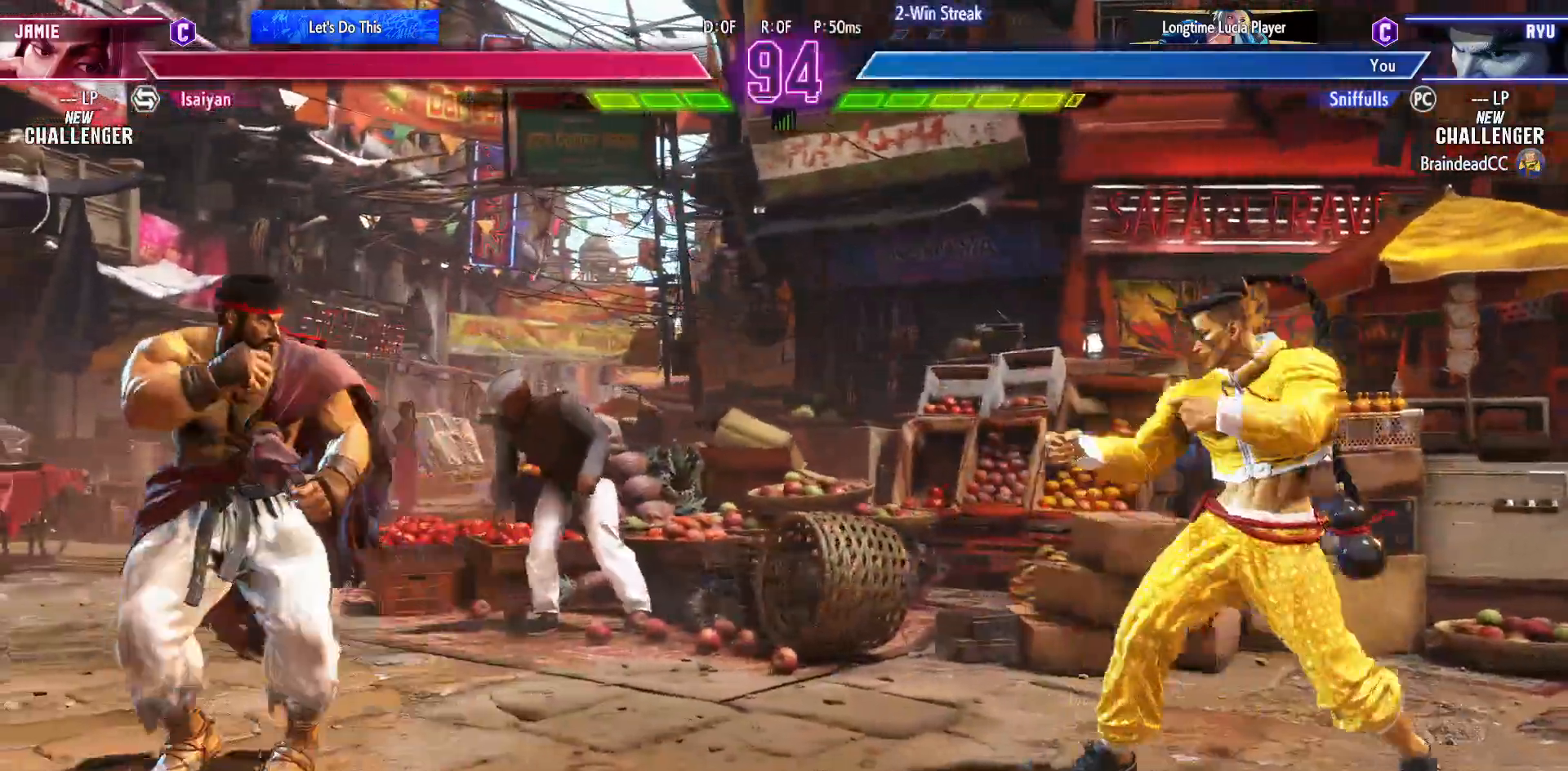
{"buttons": ["DPAD_LEFT"], "events": [[67, "DPAD_LEFT", "up"], [67, "DPAD_RIGHT", "down"], [283, "DPAD_RIGHT", "up"], [300, "DPAD_LEFT", "down"]]}